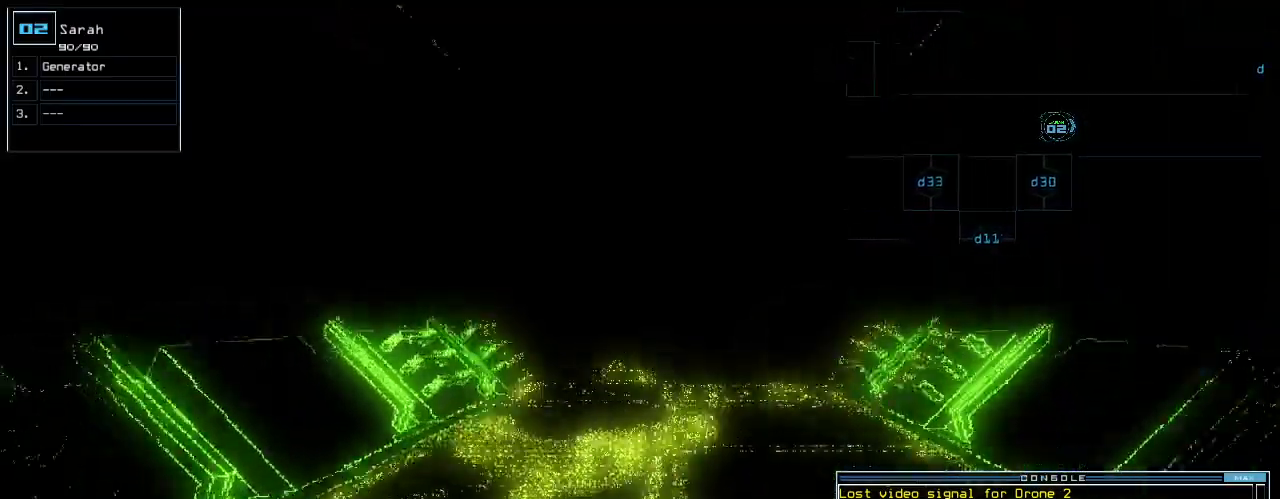
Gameplay with keyboard; each line is a JSON object with the keys held at the frame after it. "events" lists presses ("down") and releases ("up") of ".", "0", "1", "2", "3", "4", "5", "6", "7", "8", "9", "a", "b", "backspace", "c", "caps_lock", "comma", "ctrl_l", "ctrl_r", "d", "down", "e", "equals", "escape", "f", "f12", "g", "h", "i", "j", "k", "l", "left", "m", "minus", "n", "o", "p", "q", "quote", "r", "return", "right", "s", "semicolon", "shift_l", "shift_r", "space", "t", "tab", "tilde", "u", "up", "v", "w", "x", "y" and "z" between this image and that frame as [ms after this image, input, new state], when the widget could be followed in between. No other keys are recorded. Mouse input is not recorded.
{"keys": ["up"], "events": [[40, "ctrl_l", "up"], [240, "right", "down"], [280, "right", "up"]]}
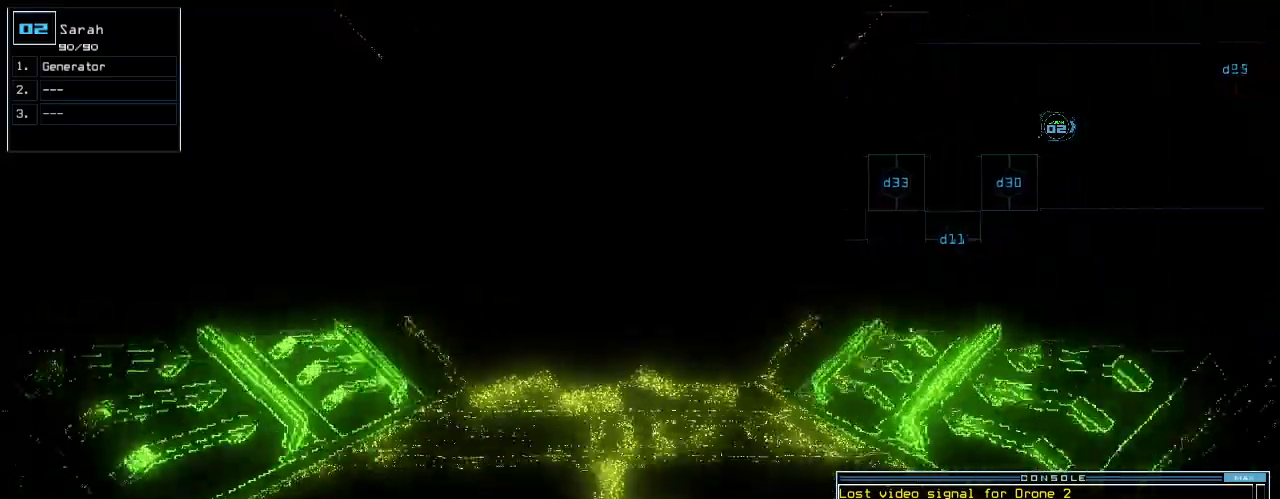
{"keys": ["right", "up"], "events": [[280, "left", "down"], [320, "left", "up"], [460, "right", "down"]]}
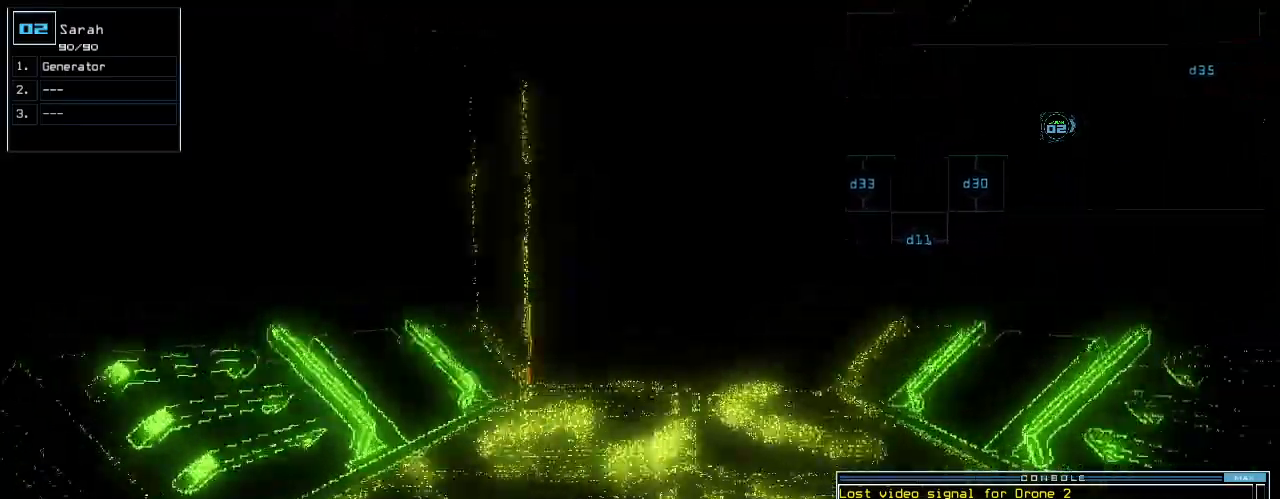
{"keys": ["up"], "events": [[20, "right", "up"], [80, "ctrl_l", "down"], [360, "ctrl_l", "up"]]}
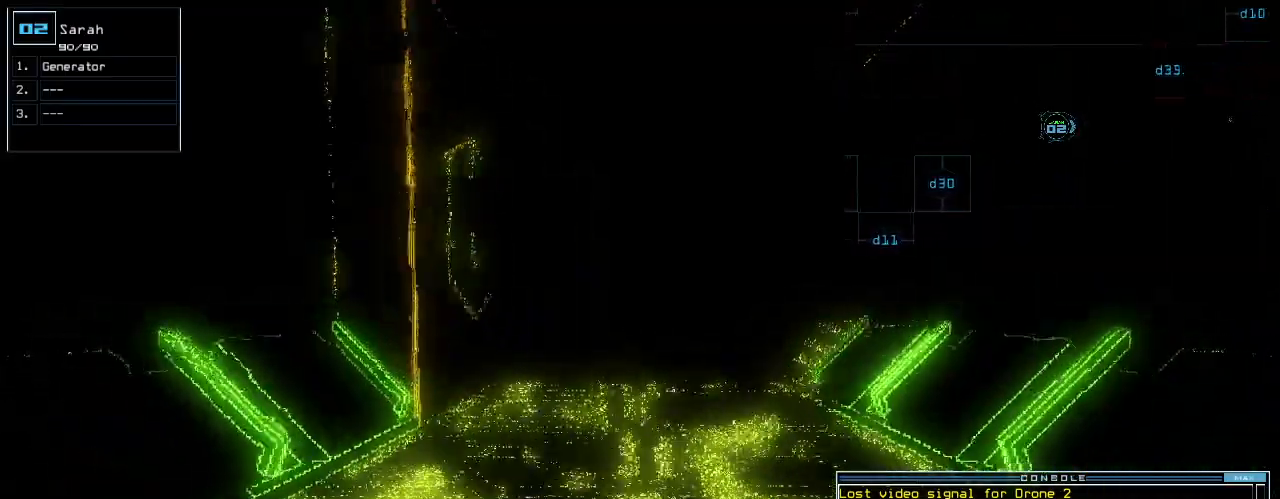
{"keys": ["ctrl_l", "up"], "events": [[420, "ctrl_l", "down"]]}
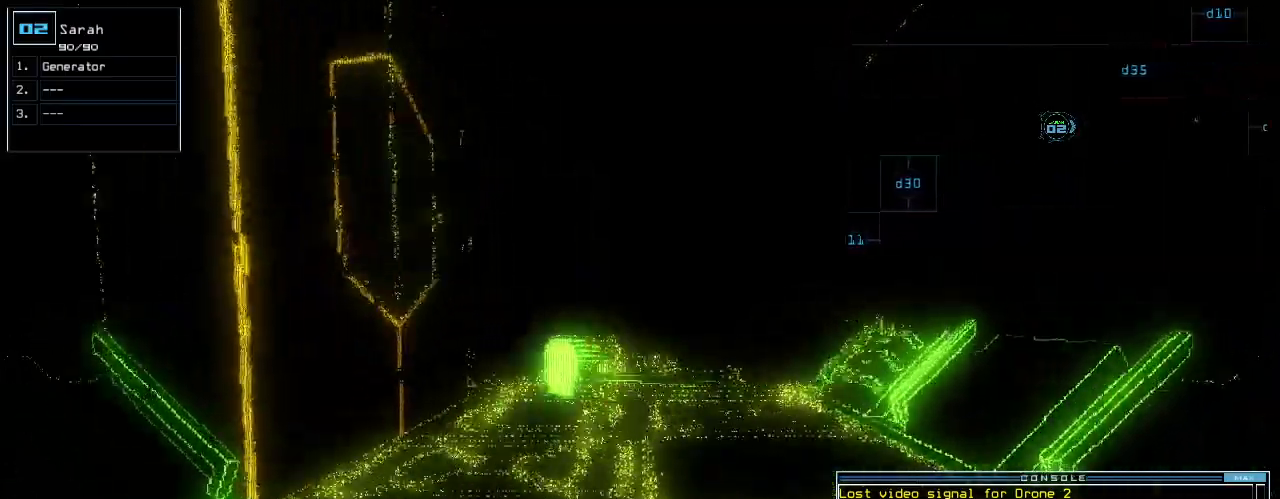
{"keys": ["ctrl_l", "up"], "events": [[200, "ctrl_l", "up"], [340, "ctrl_l", "down"]]}
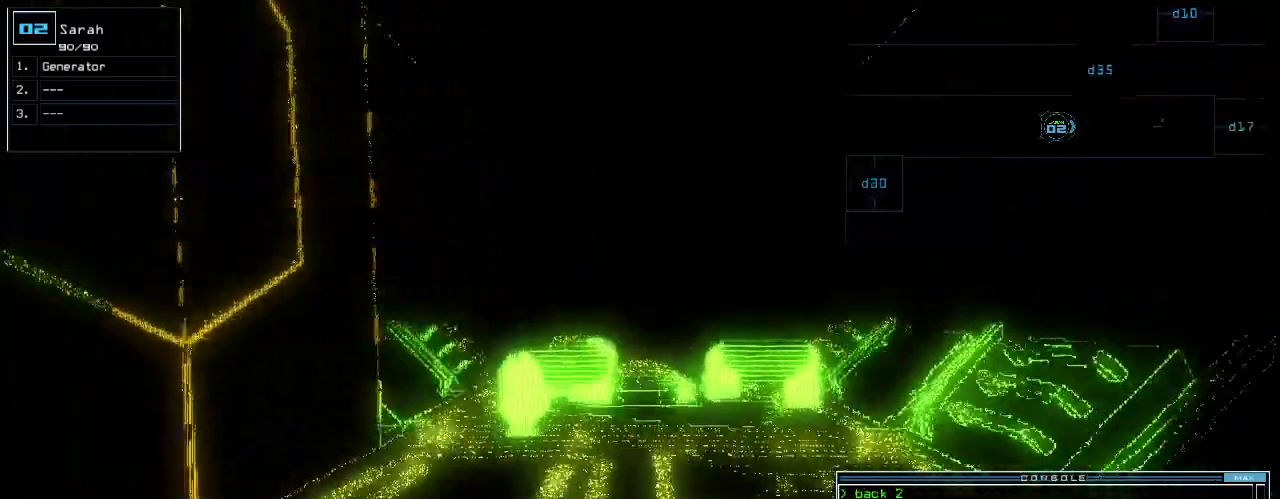
{"keys": ["up"], "events": [[100, "ctrl_l", "up"]]}
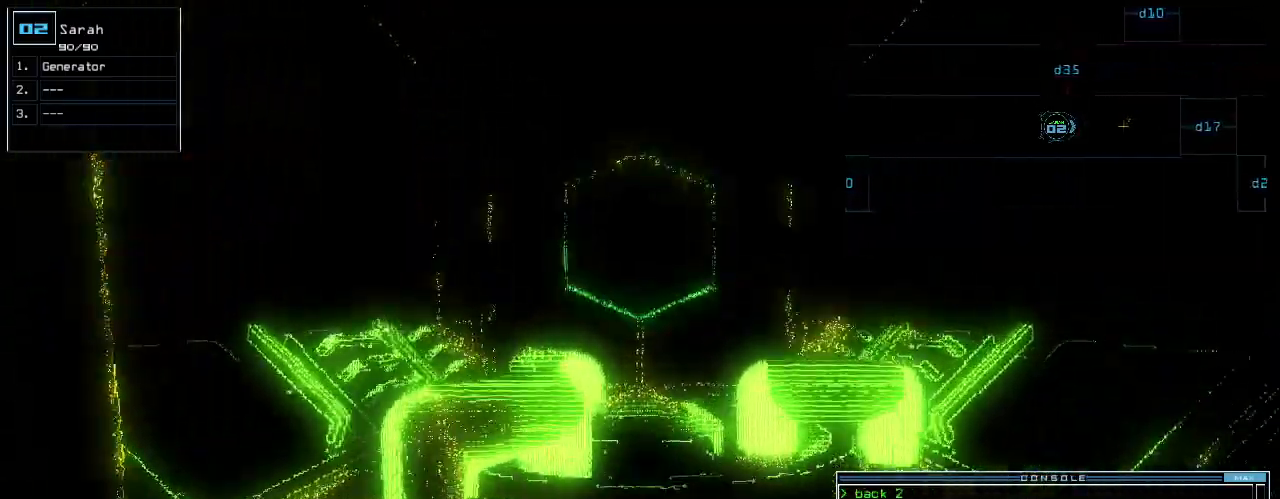
{"keys": ["e", "up"], "events": [[260, "ctrl_l", "down"], [340, "ctrl_l", "up"], [400, "g", "down"], [440, "e", "down"], [500, "g", "up"]]}
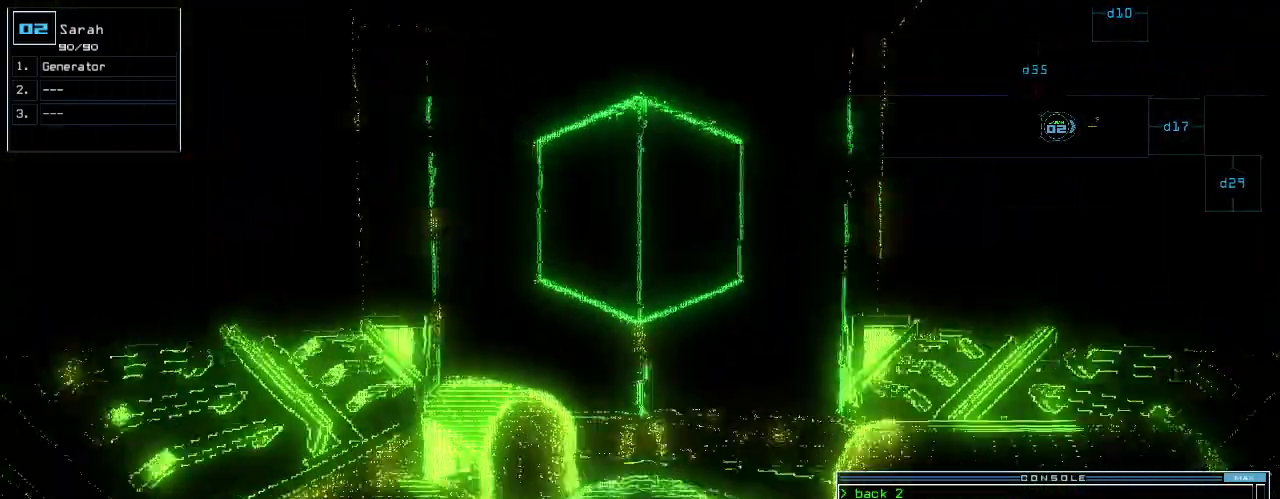
{"keys": ["d"], "events": [[20, "up", "up"], [60, "e", "up"], [60, "return", "down"], [100, "return", "up"], [120, "space", "down"], [200, "space", "up"], [460, "d", "down"]]}
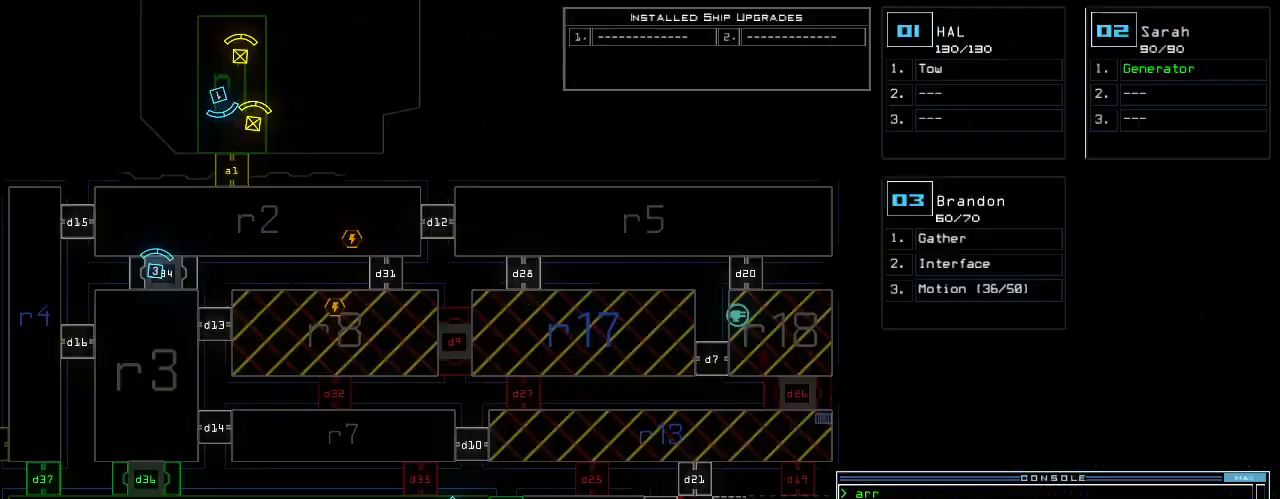
{"keys": [], "events": [[20, "d", "up"], [60, "d", "down"], [120, "space", "down"], [140, "d", "up"], [180, "a", "down"], [260, "space", "up"], [280, "a", "up"]]}
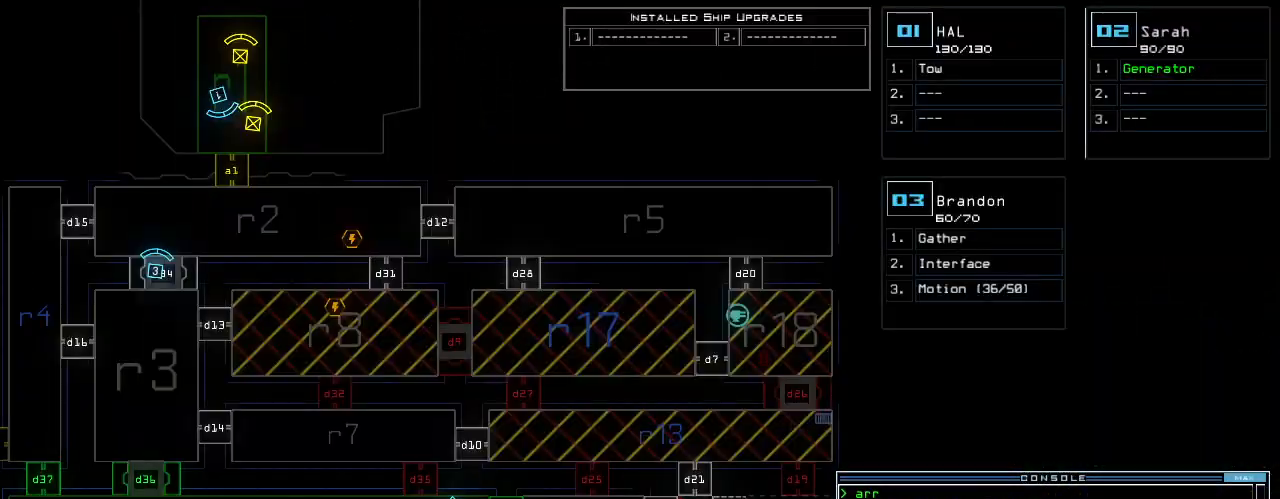
{"keys": ["2", "return"], "events": [[460, "2", "down"], [480, "return", "down"]]}
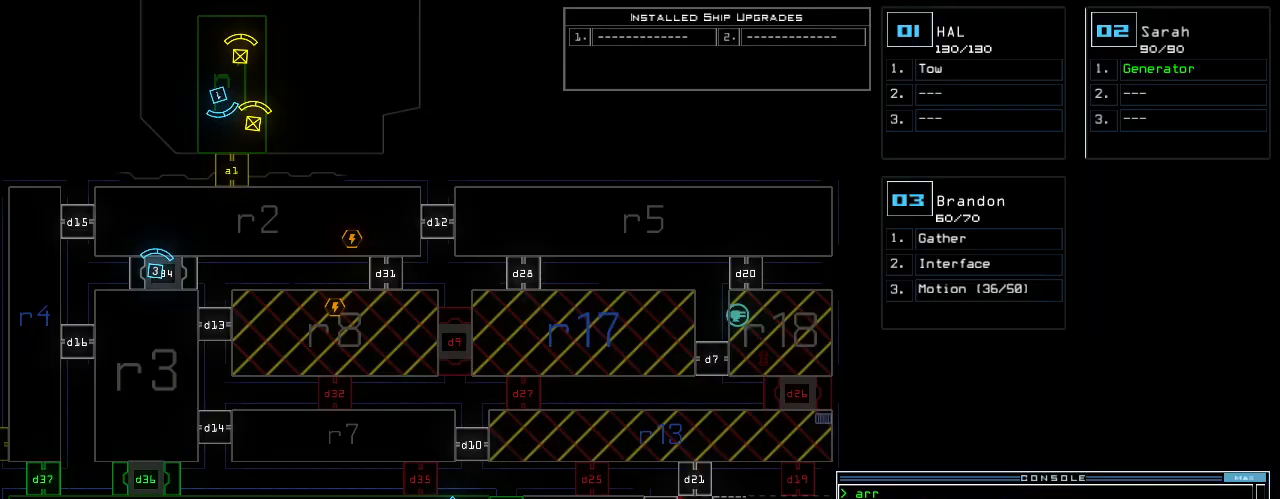
{"keys": [], "events": [[20, "2", "up"], [20, "return", "up"]]}
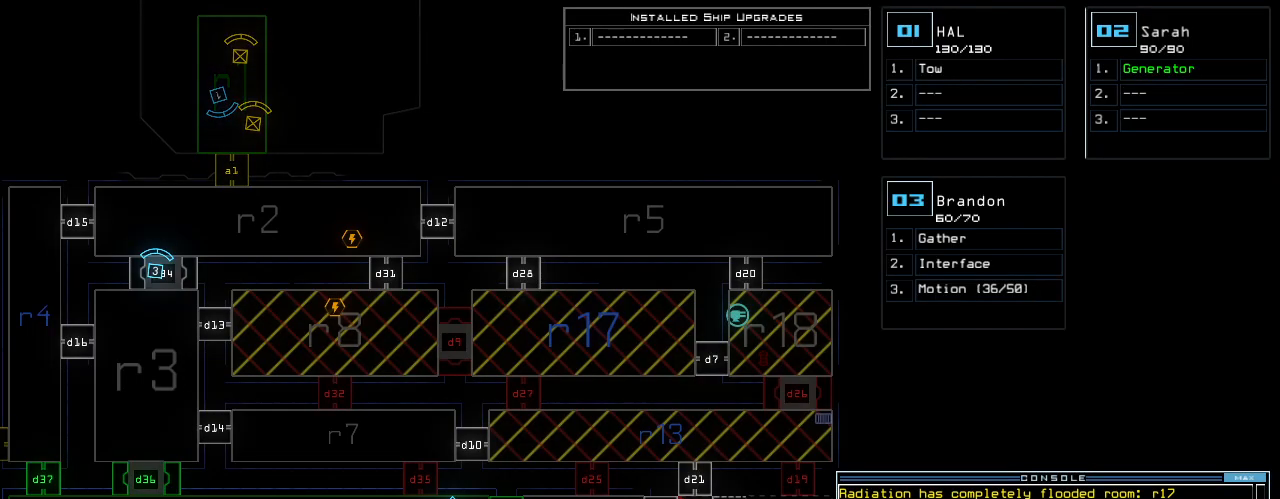
{"keys": ["right"], "events": [[80, "3", "down"], [120, "3", "up"], [120, "right", "down"]]}
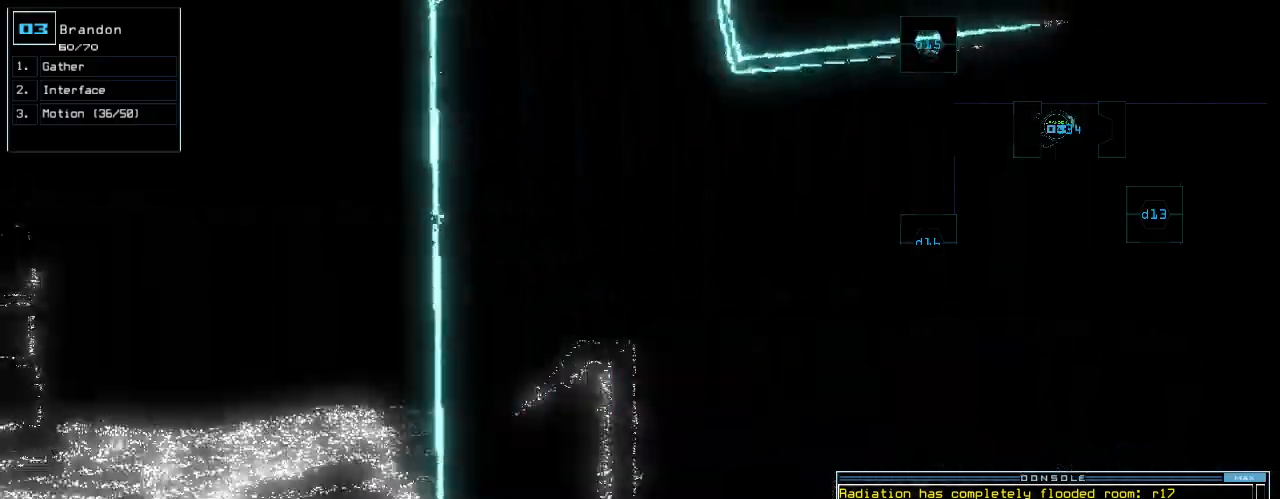
{"keys": ["right", "up"], "events": [[120, "up", "down"], [380, "right", "up"], [460, "right", "down"]]}
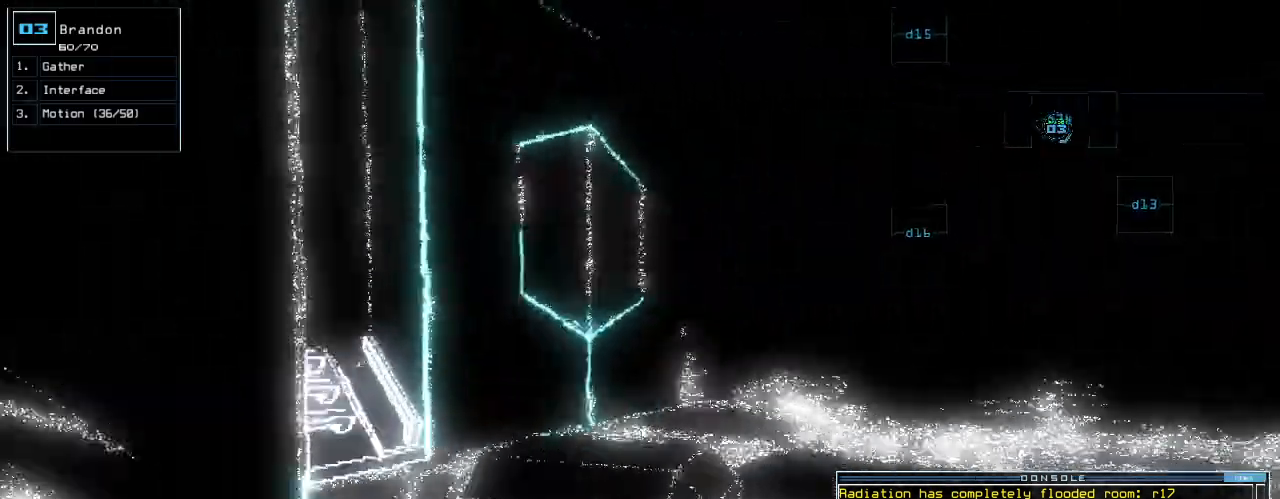
{"keys": ["up"], "events": [[60, "right", "up"], [300, "right", "down"], [380, "right", "up"]]}
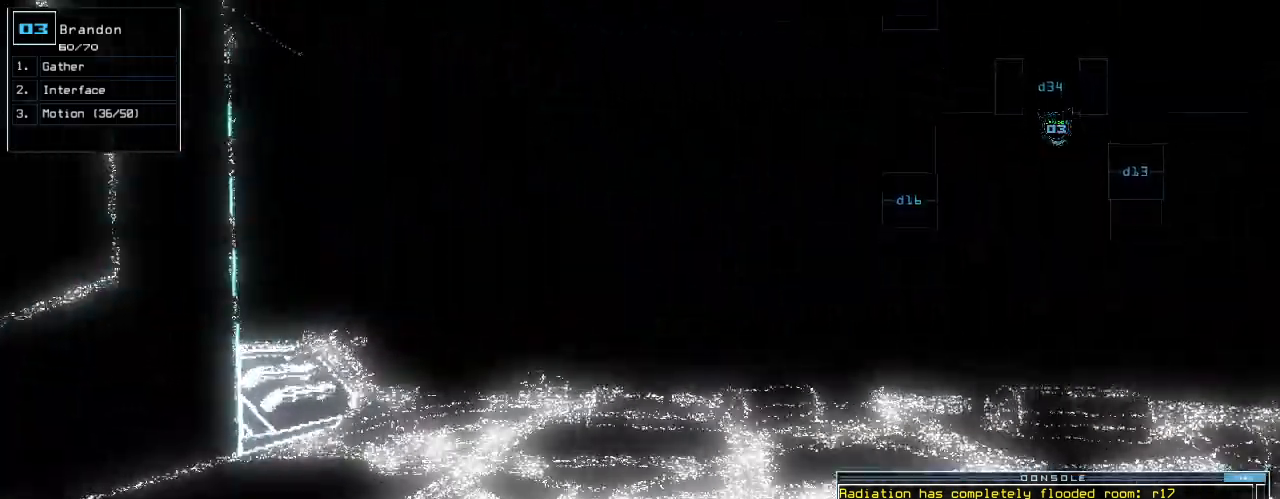
{"keys": ["up"], "events": [[220, "right", "down"], [240, "right", "up"]]}
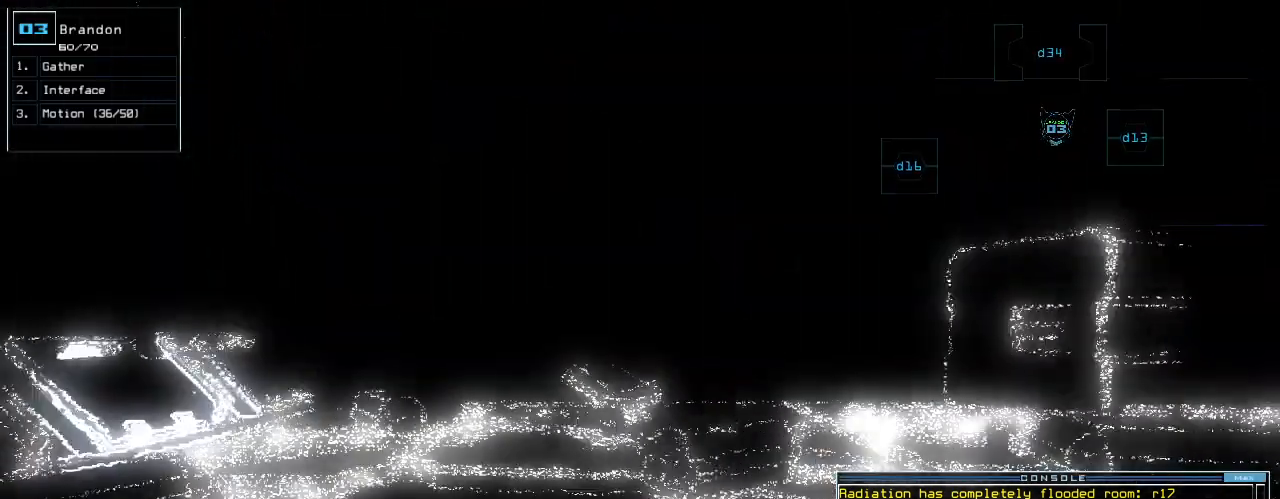
{"keys": ["up"]}
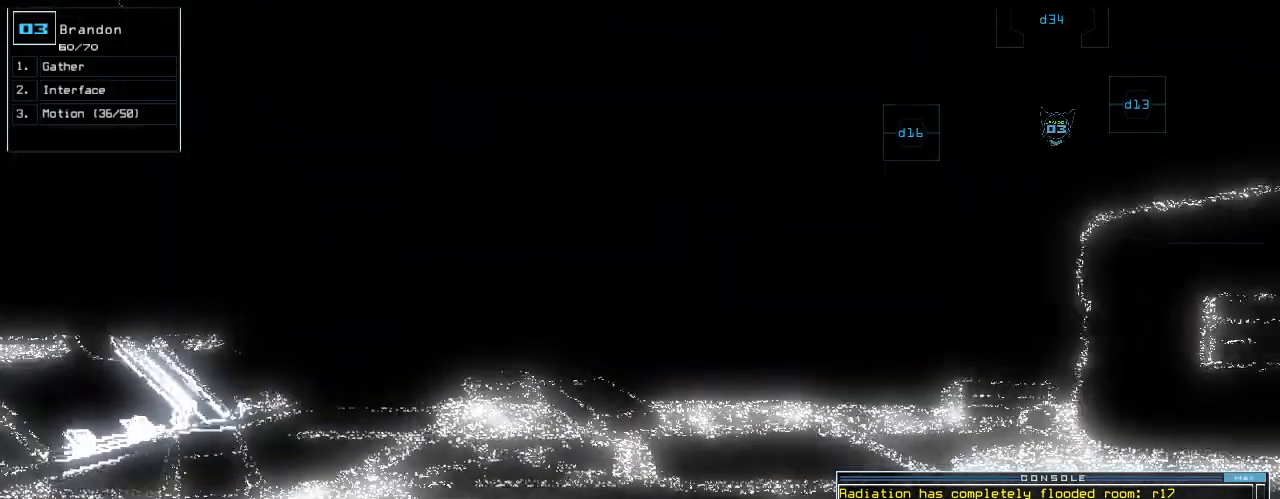
{"keys": ["up"], "events": [[320, "right", "down"], [340, "right", "up"]]}
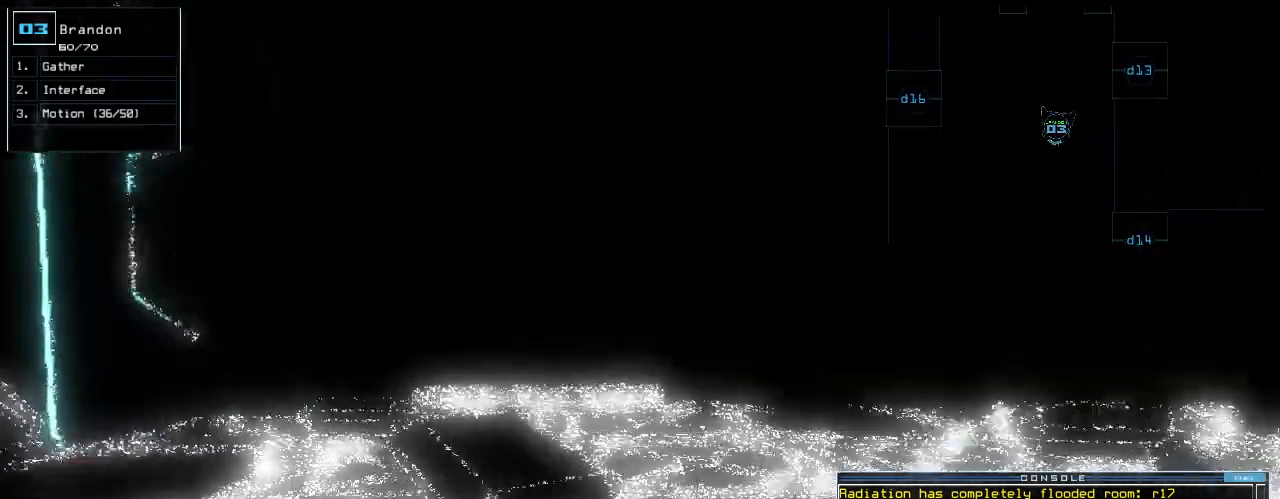
{"keys": [], "events": [[160, "space", "down"], [160, "up", "up"], [240, "space", "up"]]}
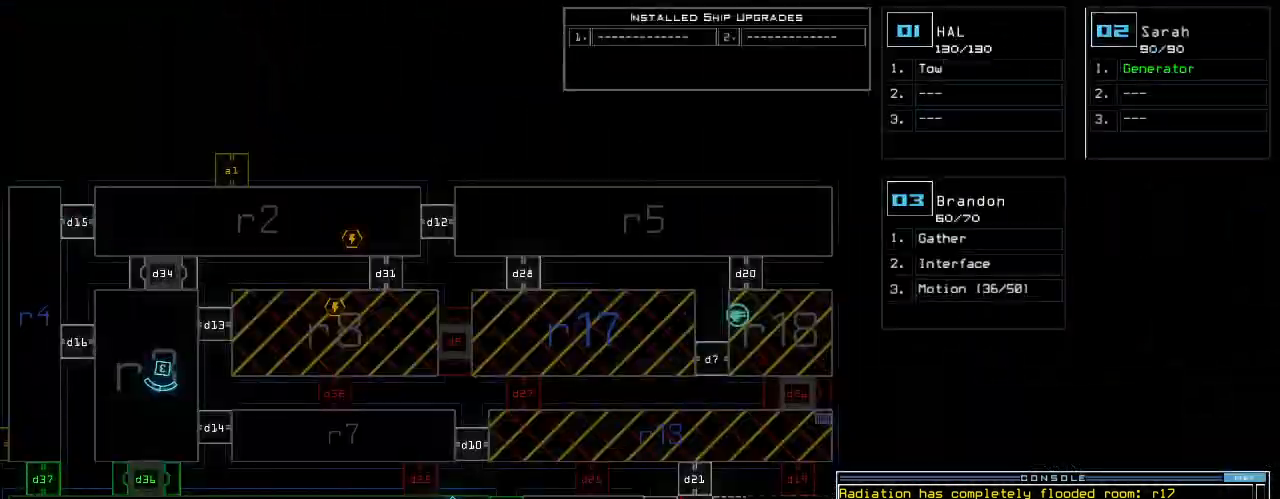
{"keys": ["left"], "events": [[300, "left", "down"]]}
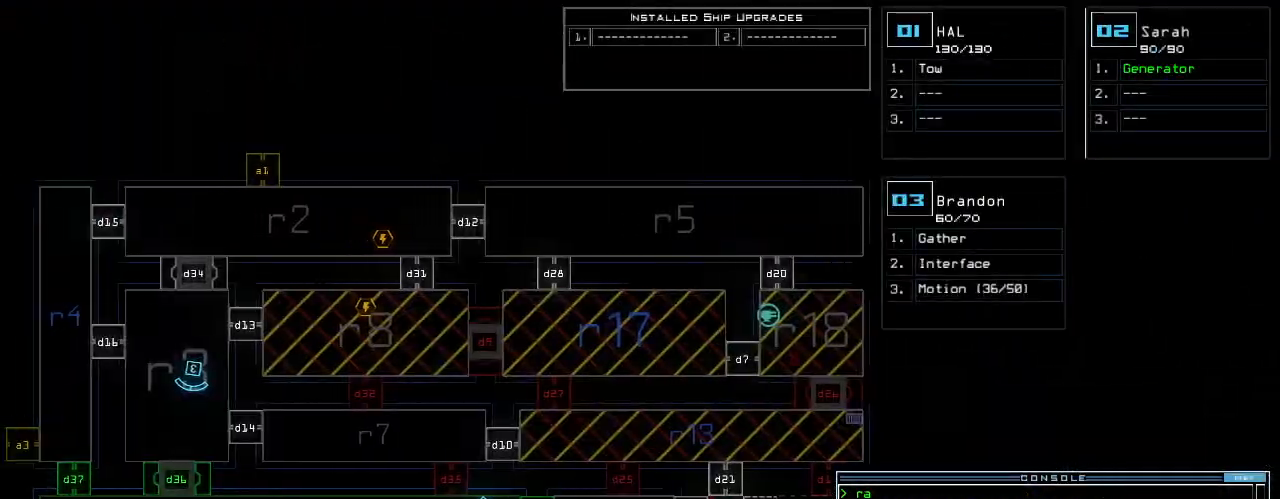
{"keys": [], "events": [[240, "left", "up"]]}
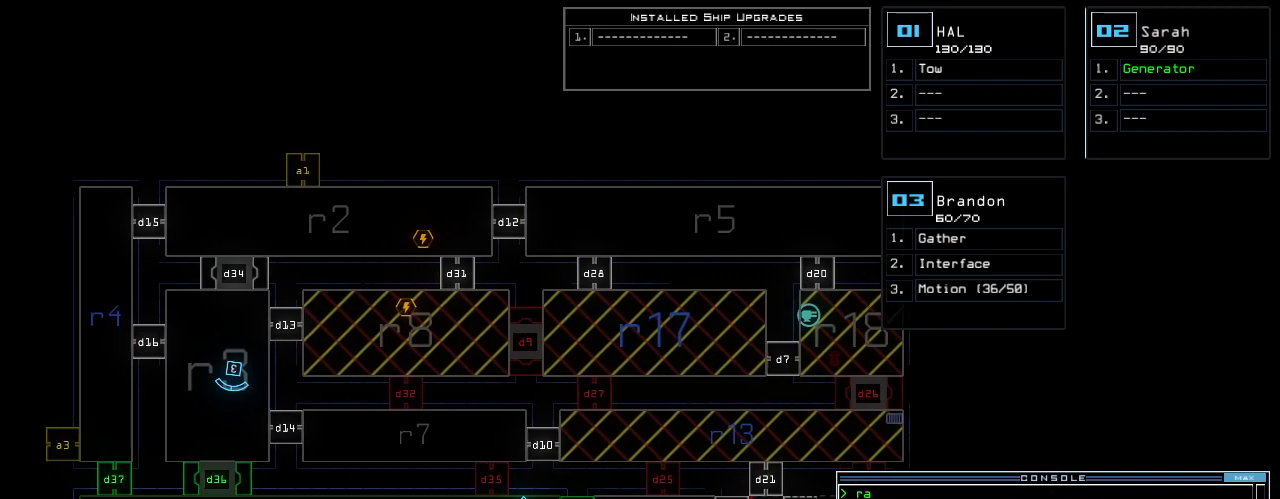
{"keys": [], "events": []}
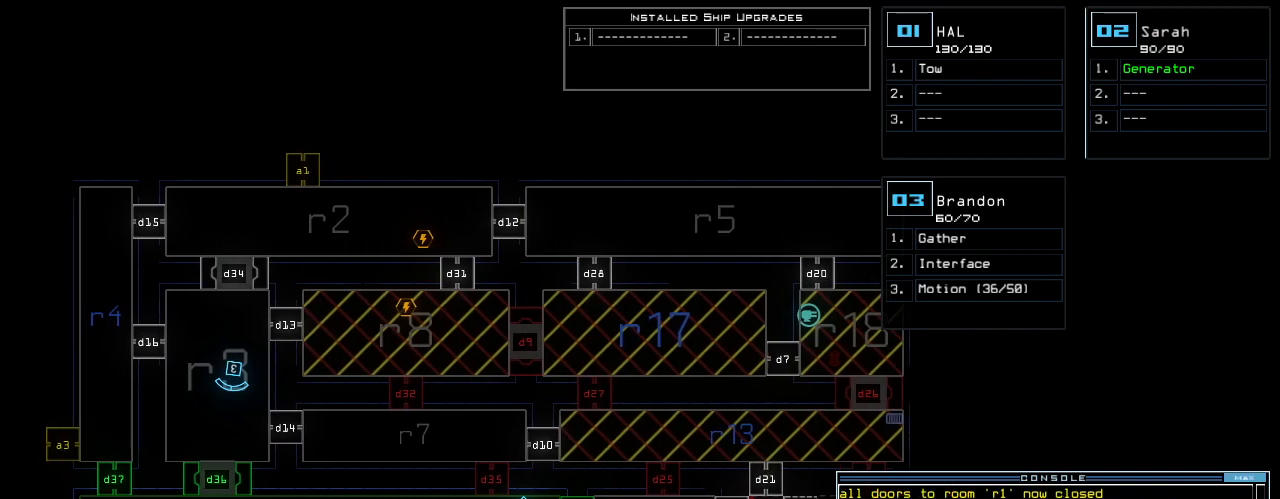
{"keys": [], "events": []}
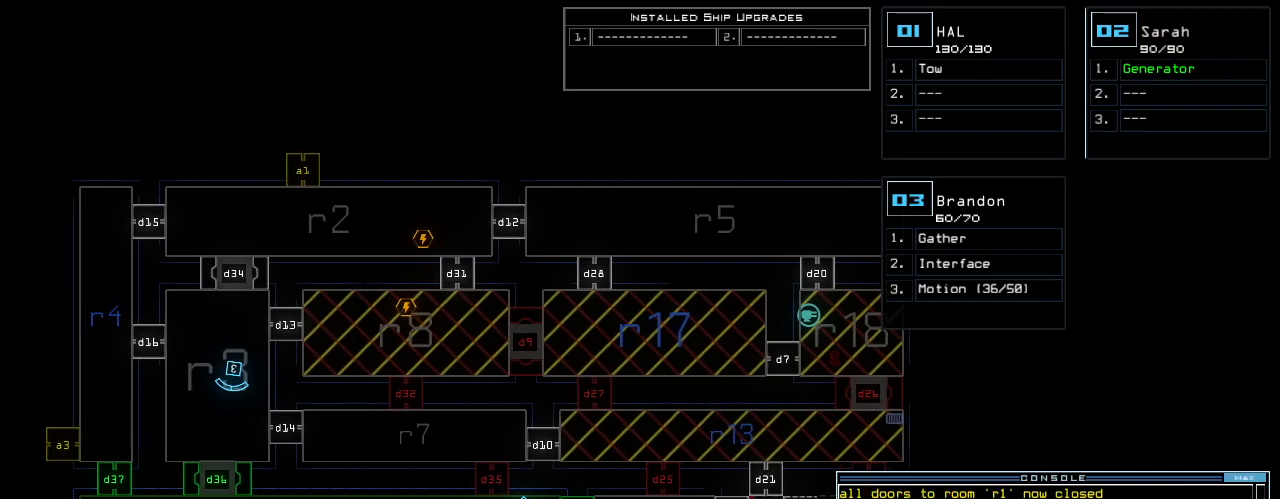
{"keys": [], "events": []}
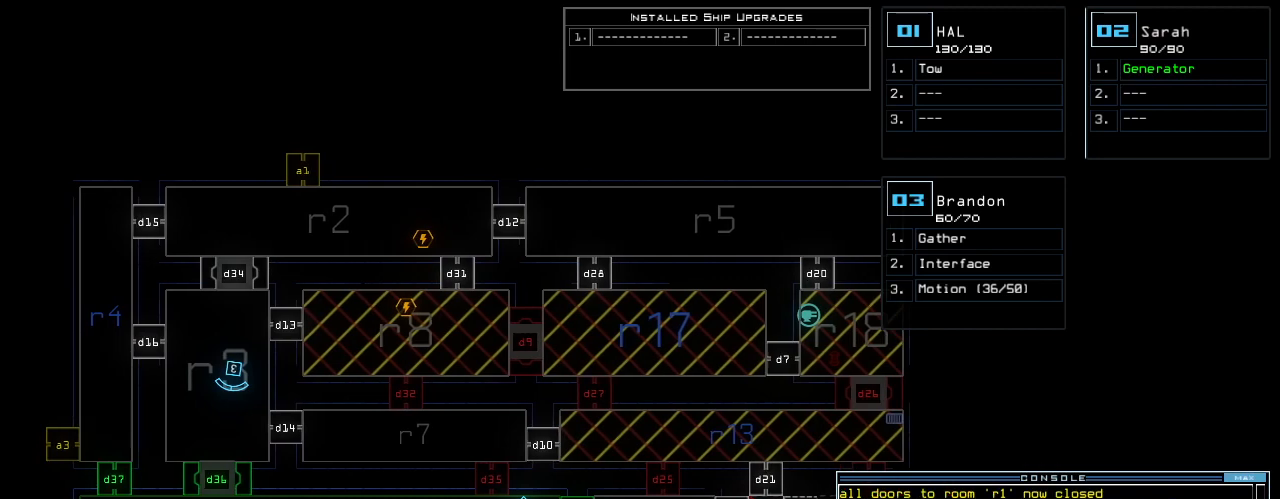
{"keys": [], "events": [[100, "c", "down"], [140, "c", "up"], [200, "c", "down"], [280, "c", "up"], [320, "return", "down"], [380, "return", "up"]]}
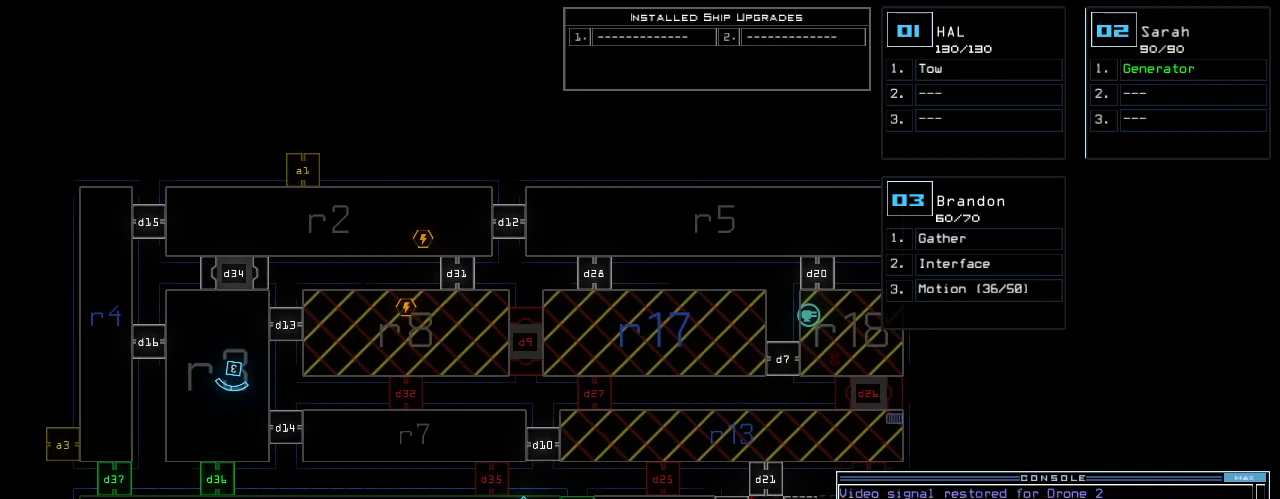
{"keys": [], "events": []}
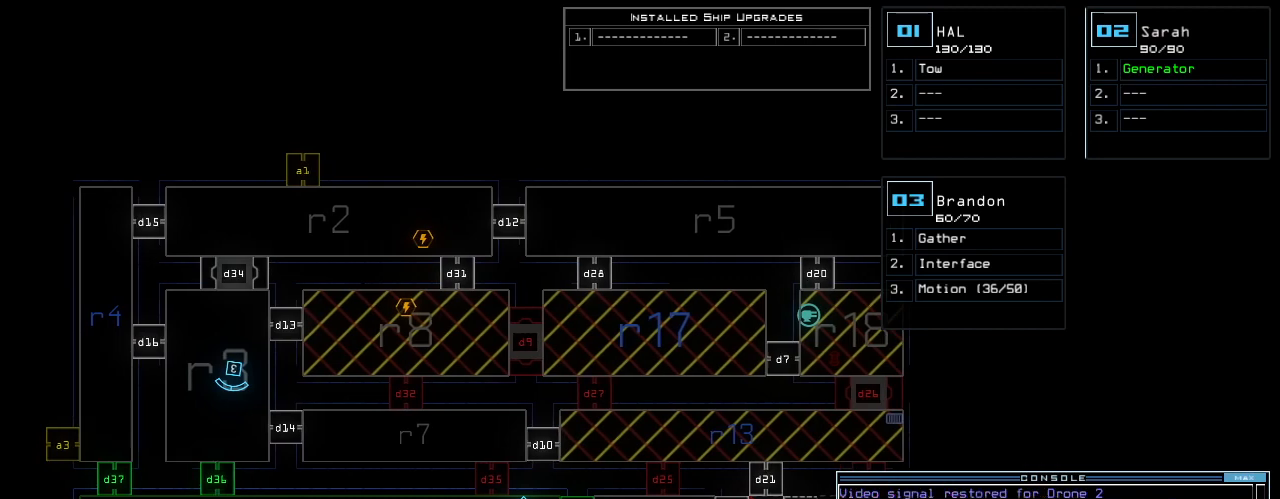
{"keys": [], "events": []}
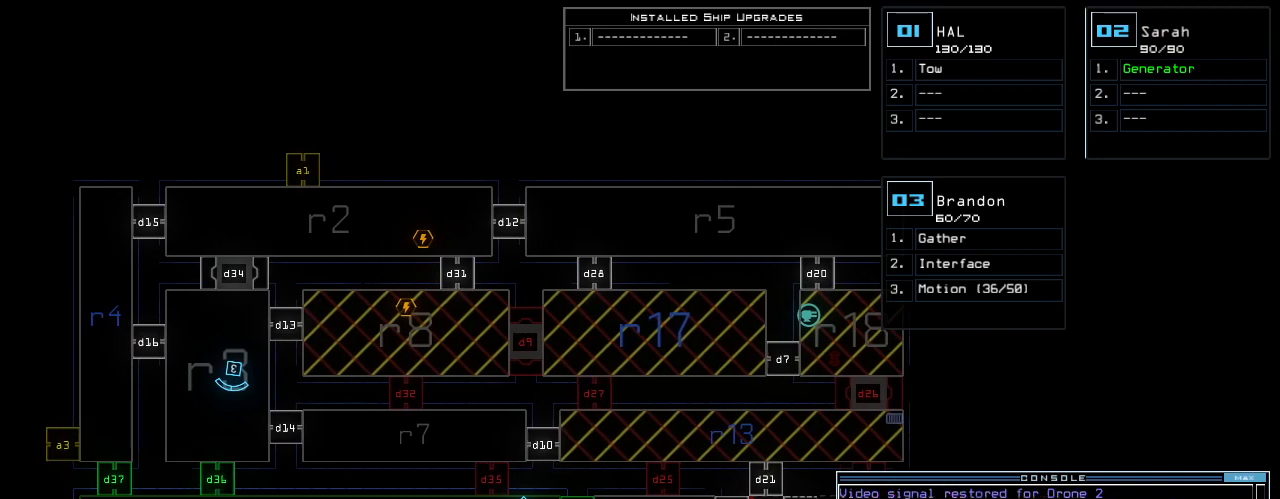
{"keys": [], "events": [[360, "m", "down"], [380, "o", "down"], [440, "m", "up"], [460, "o", "up"]]}
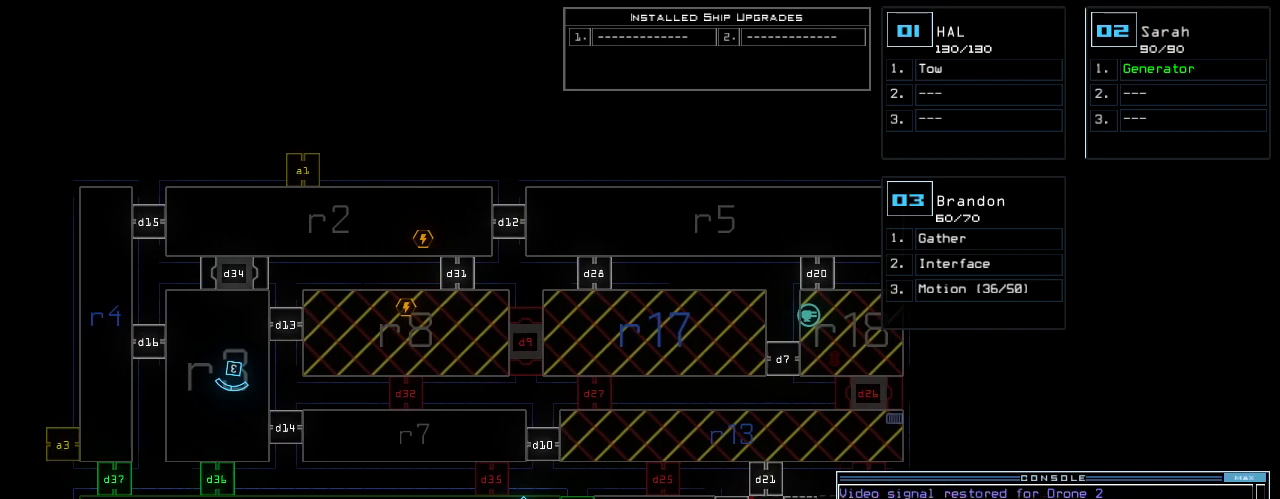
{"keys": [], "events": [[60, "return", "down"], [160, "return", "up"]]}